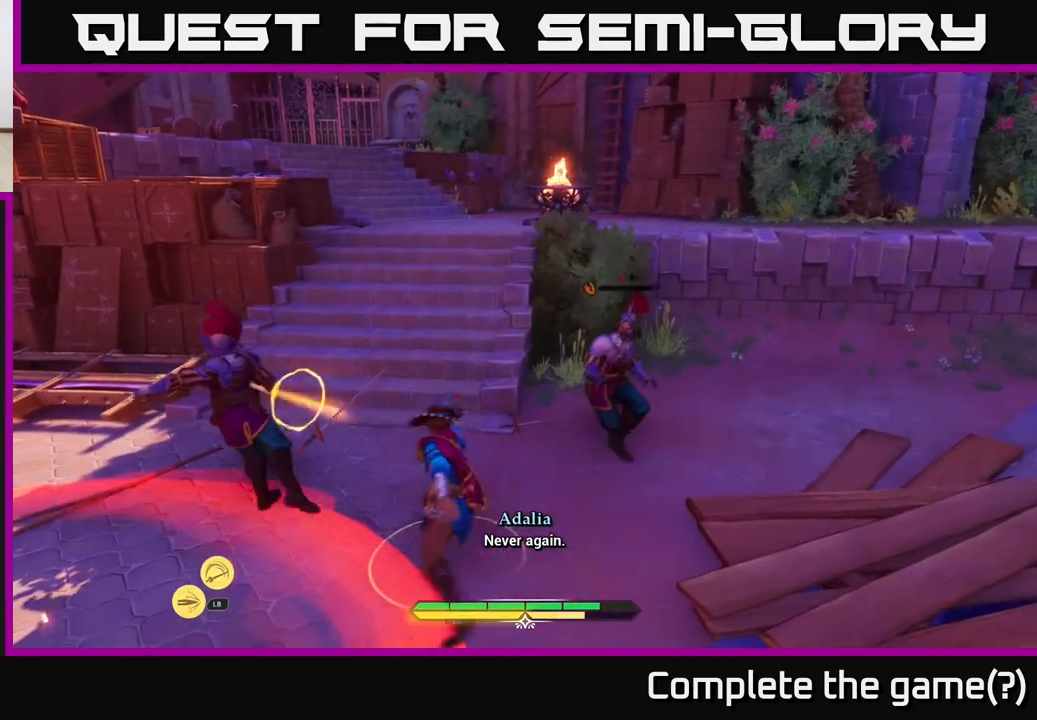
Gameplay with a controller (Xbox layout); each line is a JSON object with the inputs held at the frame after it. "events" lists button and stick changes between this image and that frame as [ms after this image, input, new state], when the widget could be followed in between.
{"buttons": [], "left_stick": "up-right", "right_stick": "center", "events": [[50, "X", "up"], [167, "X", "down"], [183, "left_stick", "up-right"], [217, "X", "up"], [283, "X", "down"], [383, "X", "up"]]}
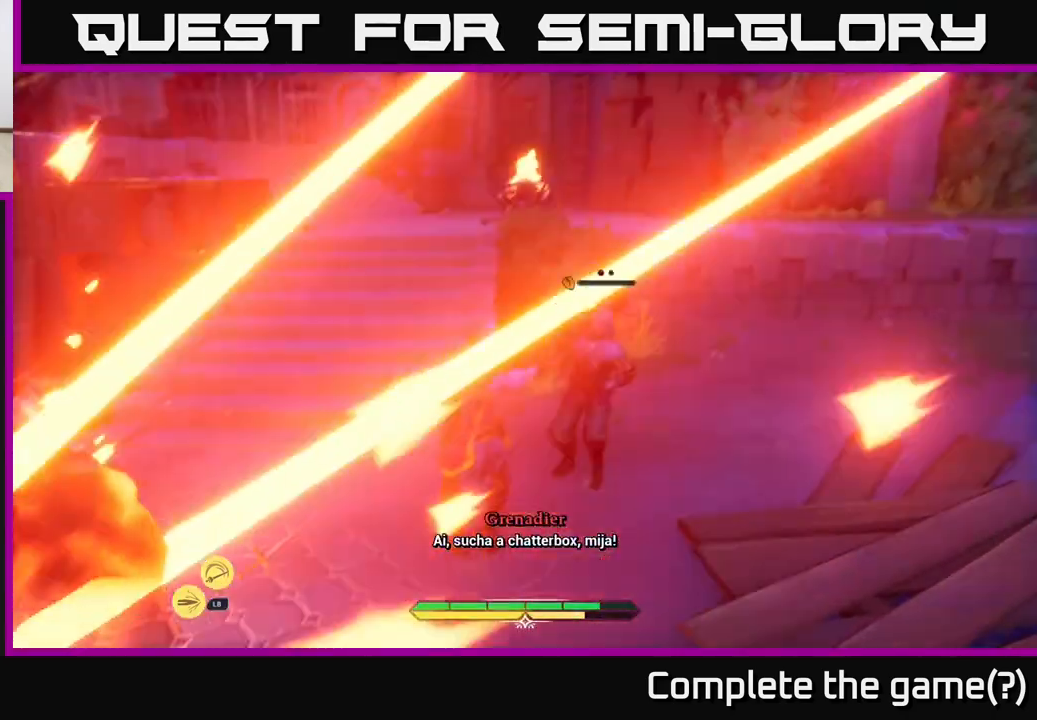
{"buttons": ["X"], "left_stick": "up-right", "right_stick": "center", "events": [[200, "X", "down"], [250, "X", "up"], [483, "X", "down"]]}
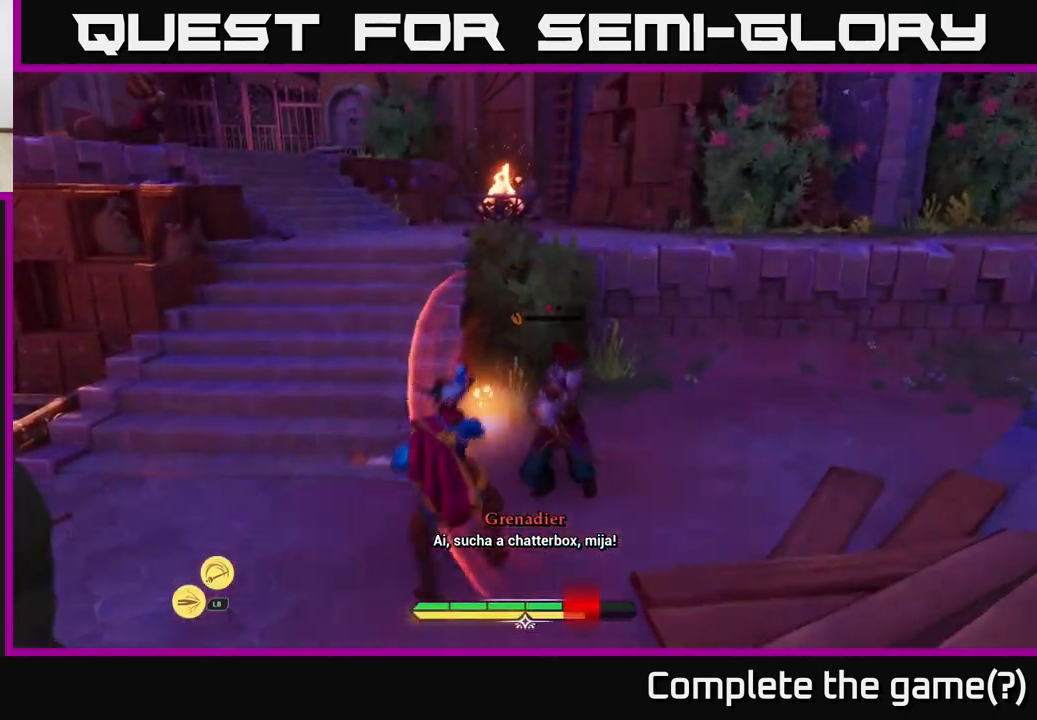
{"buttons": ["X"], "left_stick": "up-right", "right_stick": "center", "events": [[50, "X", "up"], [50, "left_stick", "center"], [150, "B", "down"], [233, "B", "up"], [300, "left_stick", "up-right"], [483, "X", "down"]]}
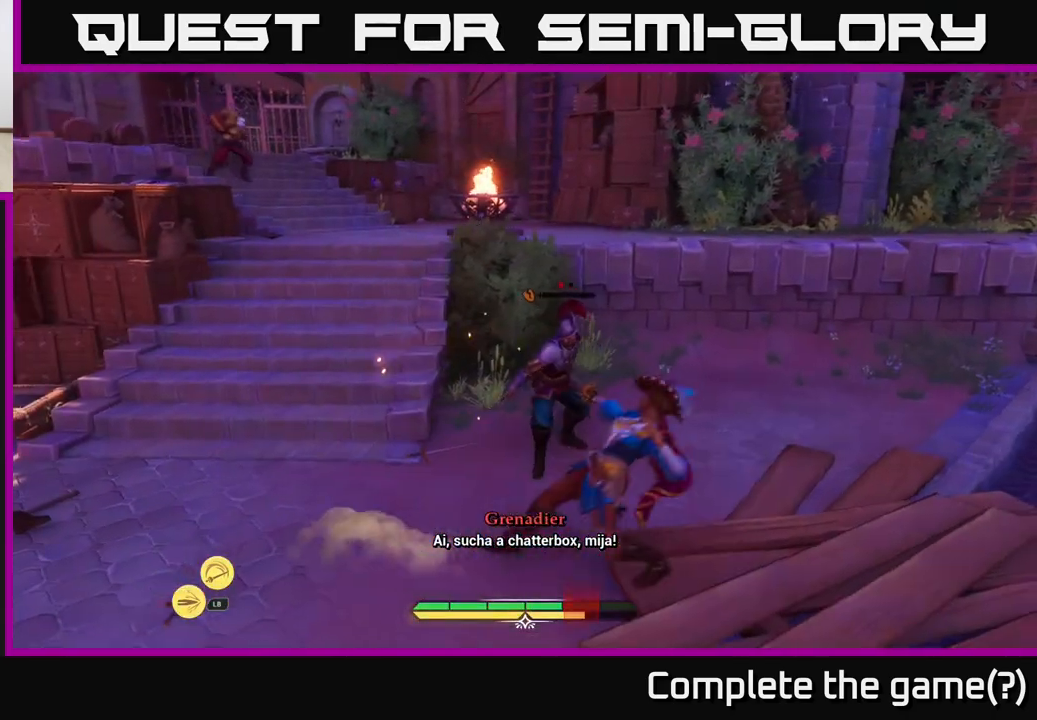
{"buttons": [], "left_stick": "up-left", "right_stick": "center", "events": [[83, "X", "up"], [150, "left_stick", "up-left"], [250, "X", "down"], [300, "X", "up"], [383, "X", "down"], [483, "X", "up"]]}
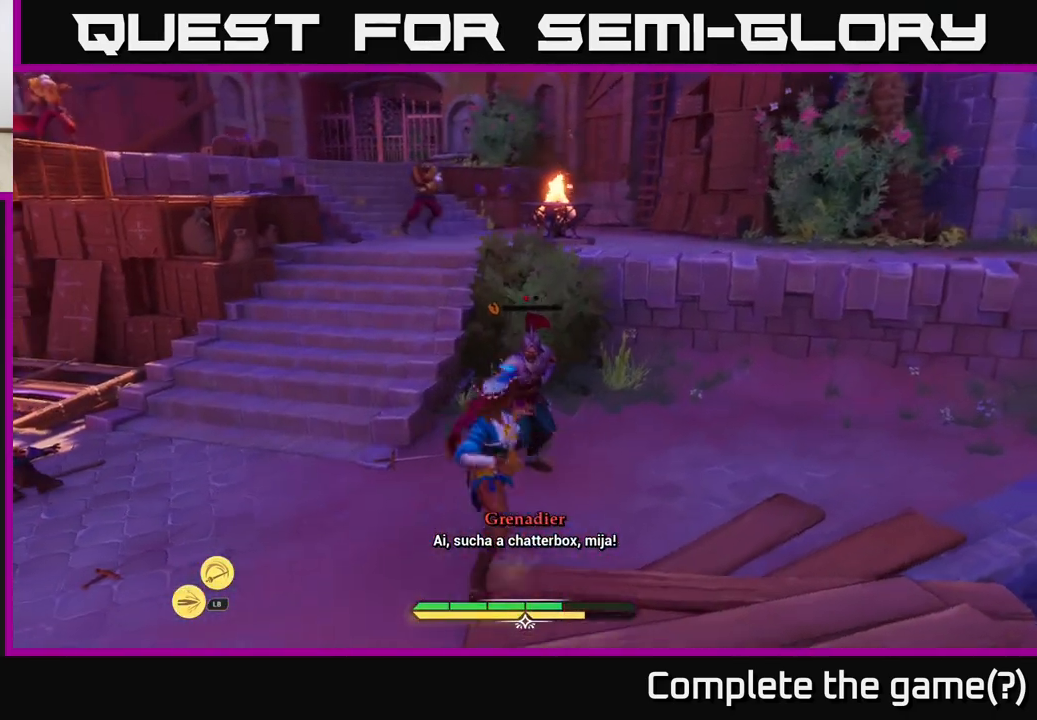
{"buttons": [], "left_stick": "left", "right_stick": "center", "events": [[133, "left_stick", "center"], [150, "X", "down"], [183, "X", "up"], [417, "left_stick", "left"]]}
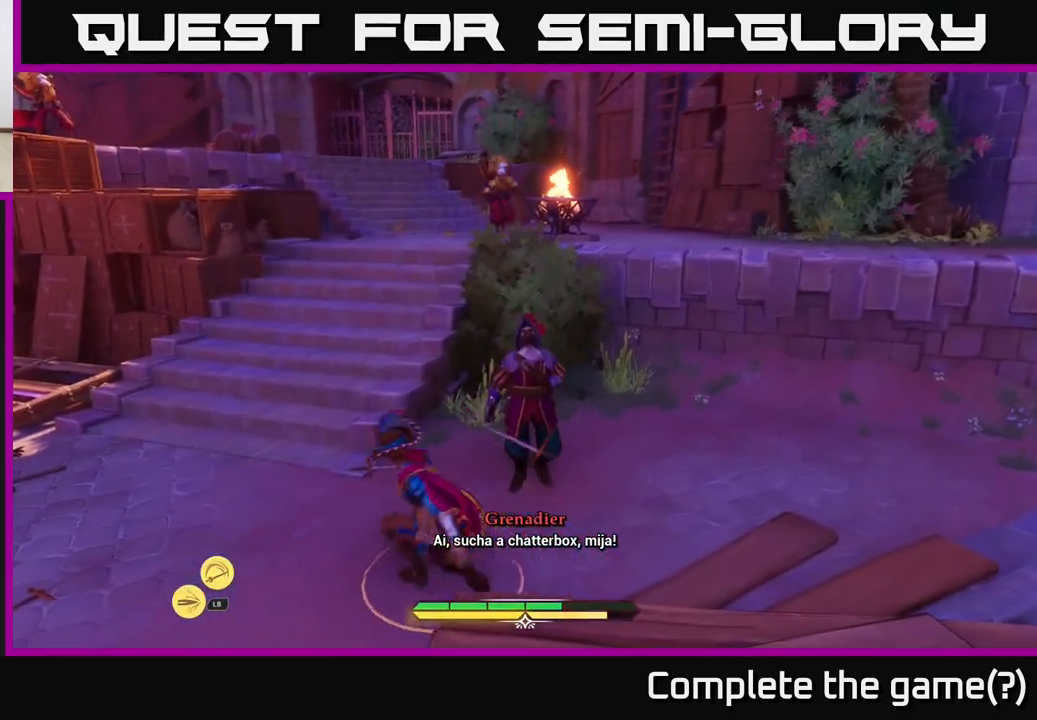
{"buttons": [], "left_stick": "up", "right_stick": "right", "events": [[133, "right_stick", "left"], [267, "left_stick", "up-left"], [283, "right_stick", "center"], [367, "left_stick", "up"], [483, "right_stick", "right"]]}
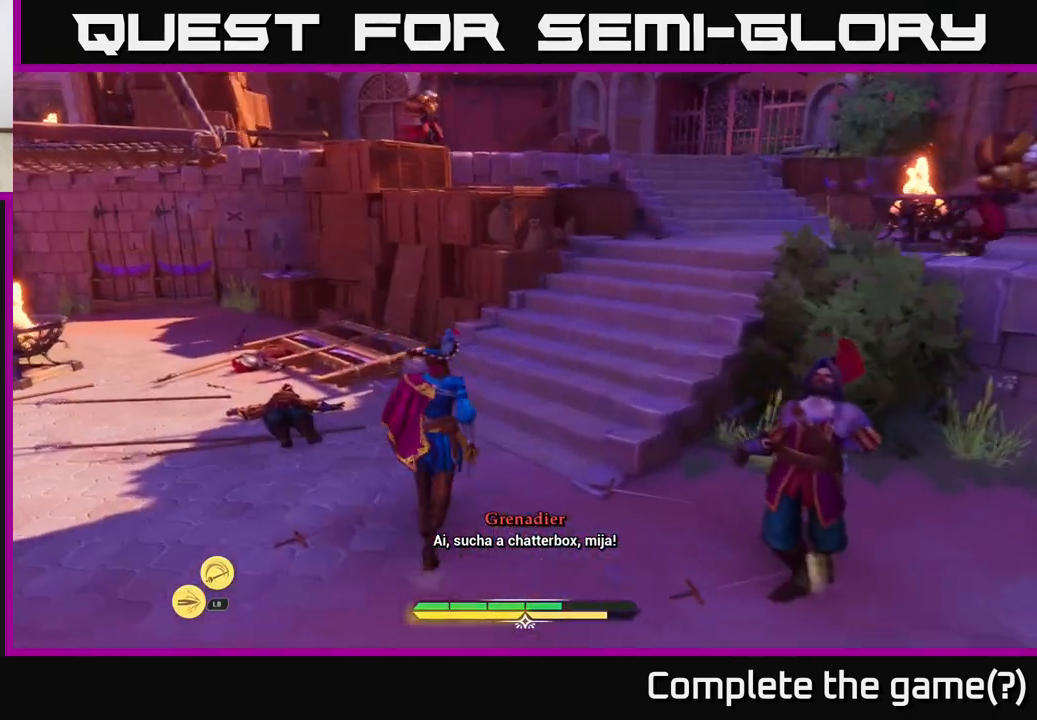
{"buttons": ["L2"], "left_stick": "up", "right_stick": "center", "events": [[67, "L2", "down"], [250, "right_stick", "center"]]}
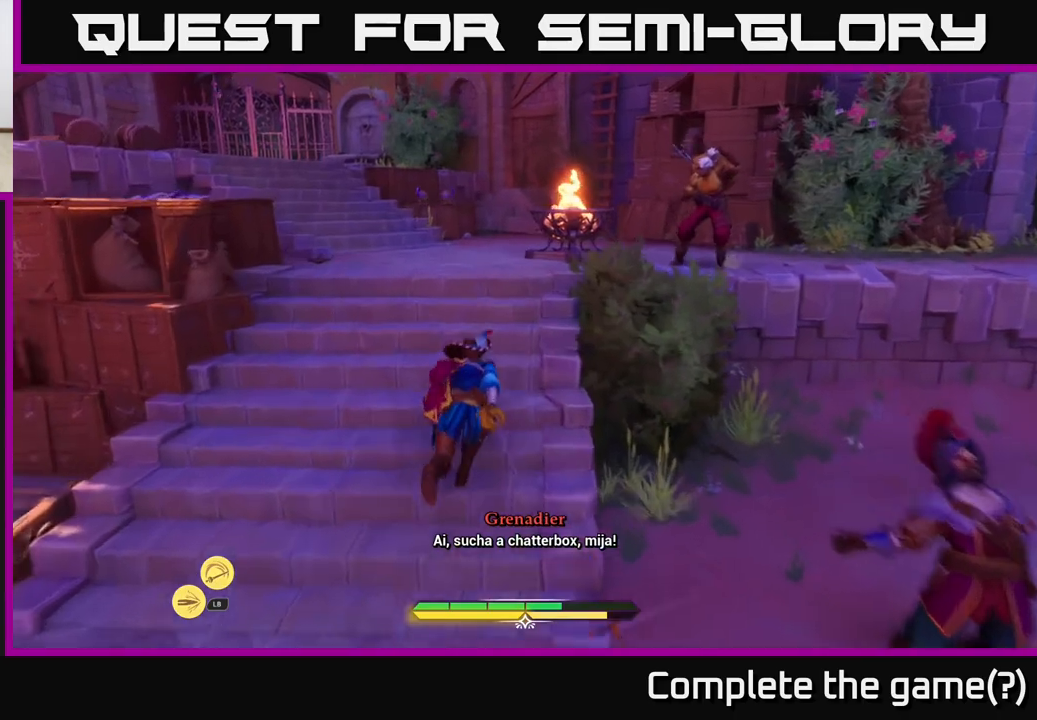
{"buttons": [], "left_stick": "center", "right_stick": "center", "events": [[250, "left_stick", "up-right"], [317, "X", "down"], [383, "X", "up"], [450, "L2", "up"], [483, "left_stick", "center"]]}
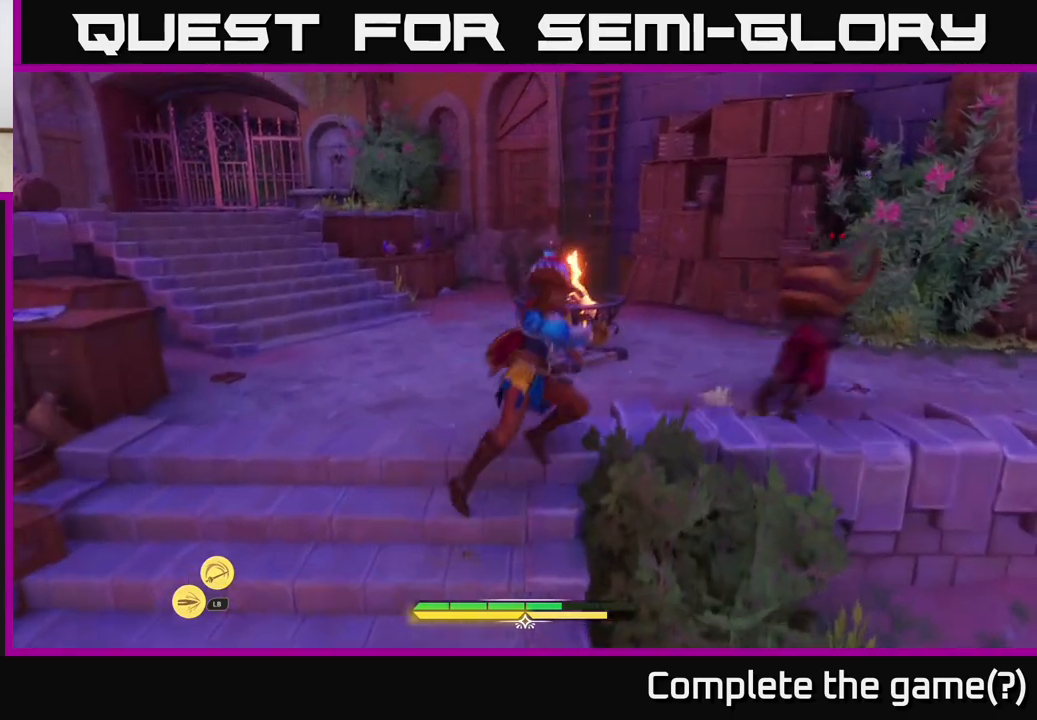
{"buttons": [], "left_stick": "right", "right_stick": "center", "events": [[167, "X", "down"], [183, "left_stick", "right"], [250, "X", "up"], [350, "X", "down"], [450, "X", "up"]]}
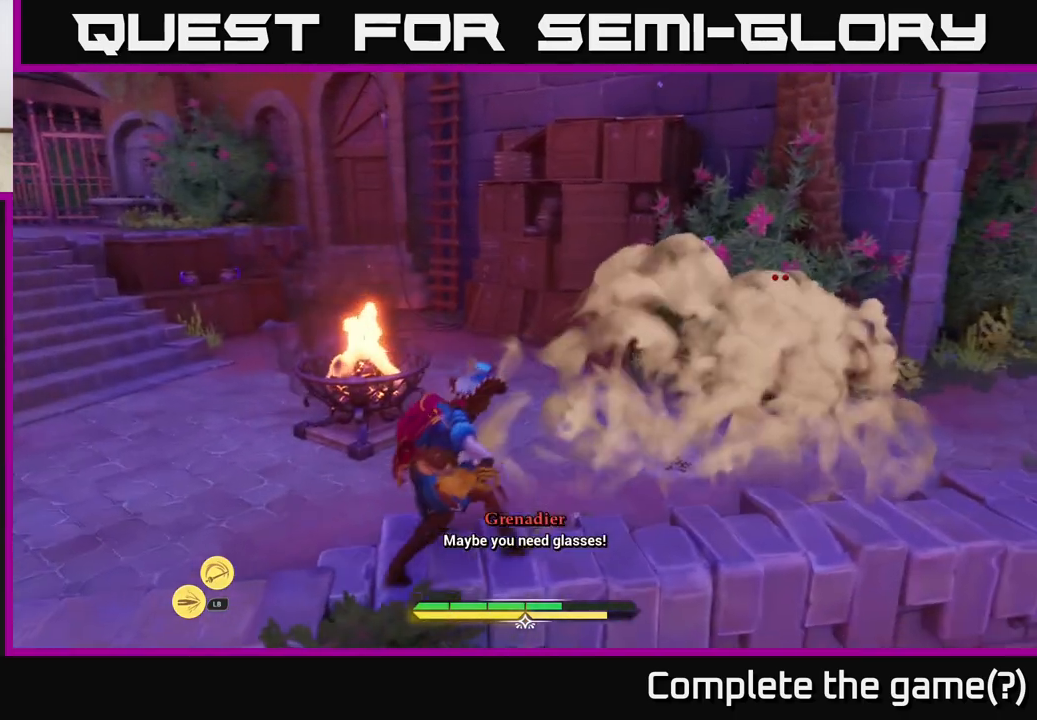
{"buttons": ["X", "L2"], "left_stick": "up-right", "right_stick": "center", "events": [[67, "left_stick", "up-right"], [83, "X", "down"], [167, "X", "up"], [300, "L2", "down"], [500, "X", "down"]]}
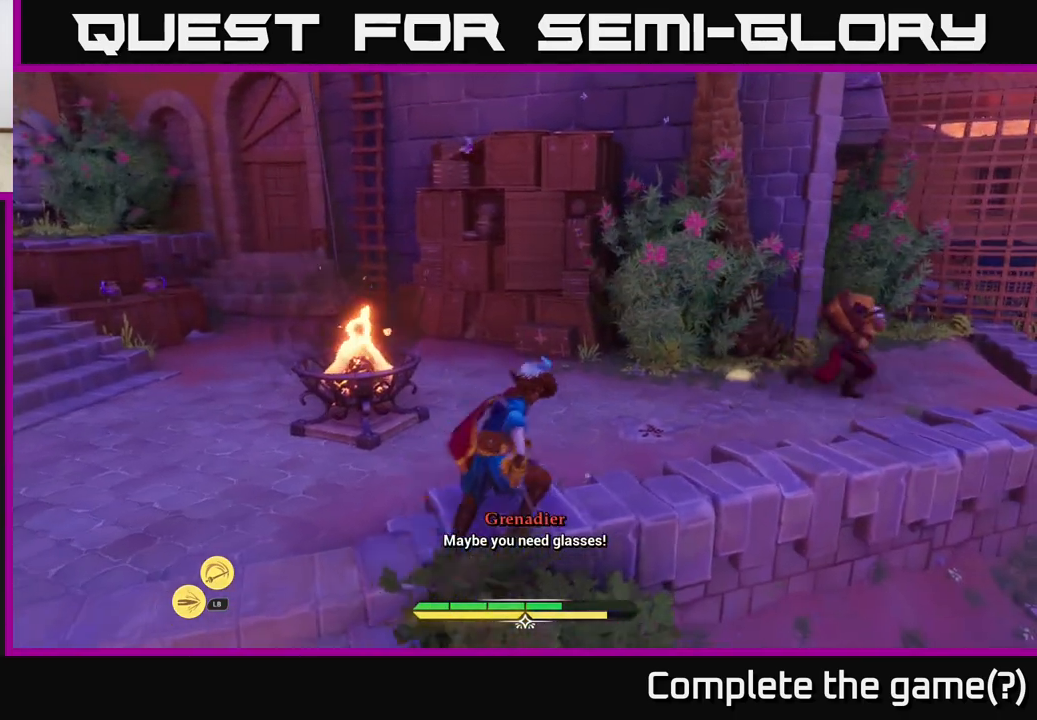
{"buttons": ["X", "L2"], "left_stick": "up-right", "right_stick": "center", "events": [[100, "X", "up"], [467, "X", "down"]]}
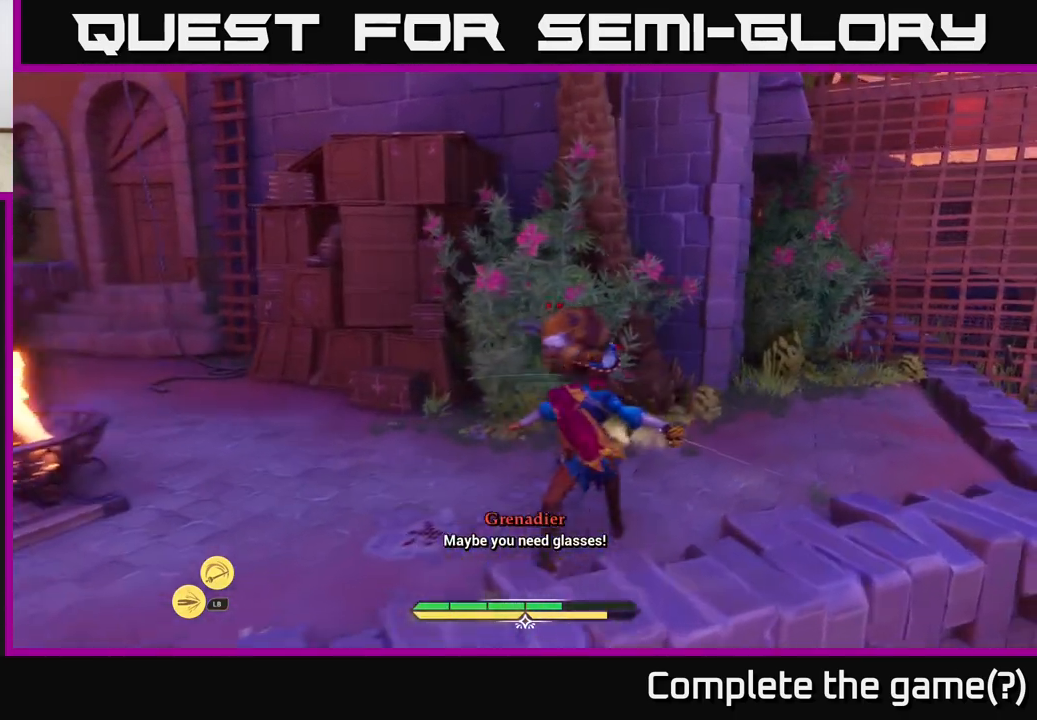
{"buttons": ["X"], "left_stick": "up-left", "right_stick": "center", "events": [[17, "X", "up"], [67, "L2", "up"], [117, "left_stick", "up-left"], [150, "X", "down"], [217, "X", "up"], [300, "X", "down"], [367, "X", "up"], [467, "X", "down"]]}
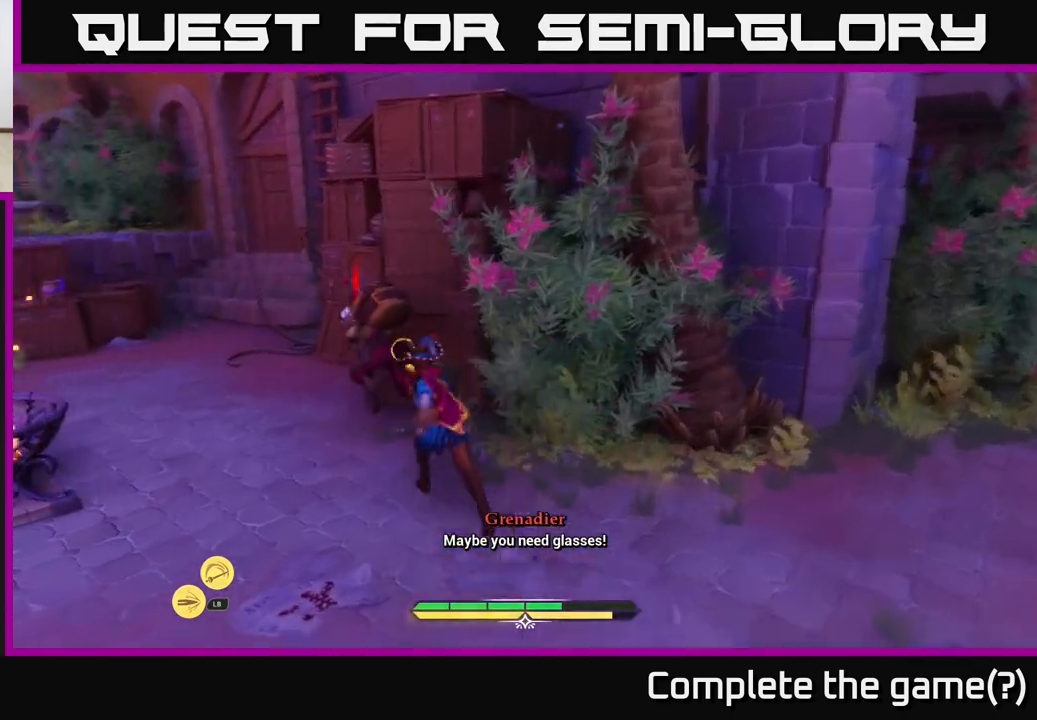
{"buttons": [], "left_stick": "center", "right_stick": "center", "events": [[67, "X", "up"], [167, "X", "down"], [267, "X", "up"], [367, "X", "down"], [450, "X", "up"], [467, "left_stick", "center"]]}
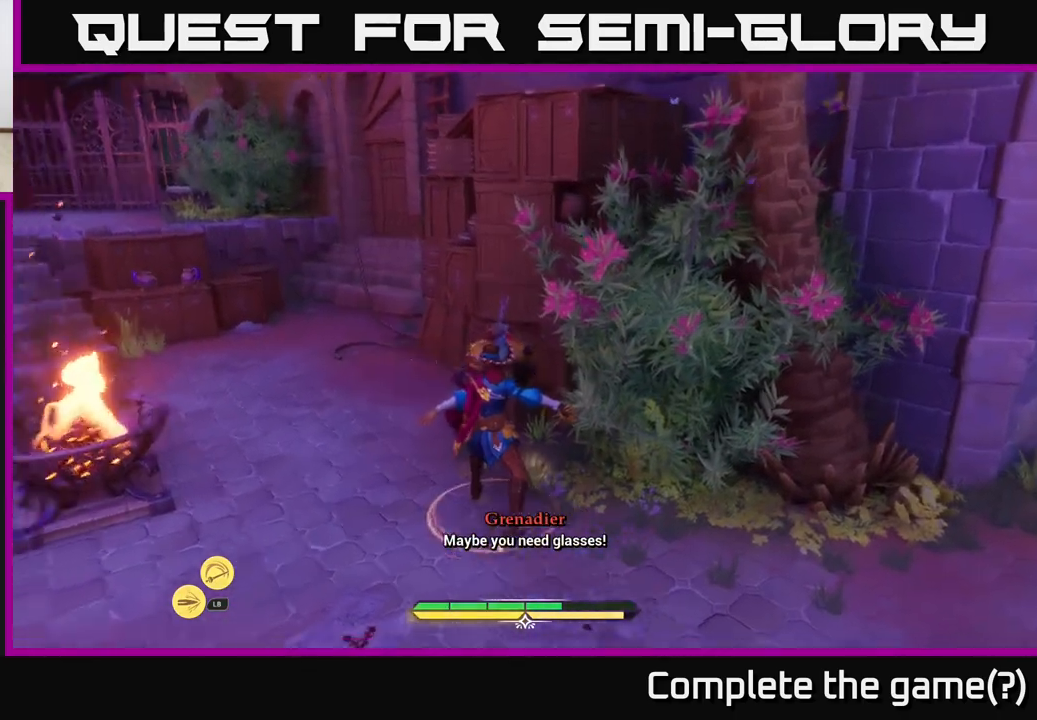
{"buttons": [], "left_stick": "up", "right_stick": "center", "events": [[250, "right_stick", "left"], [333, "left_stick", "up-left"], [450, "right_stick", "center"], [467, "left_stick", "up"]]}
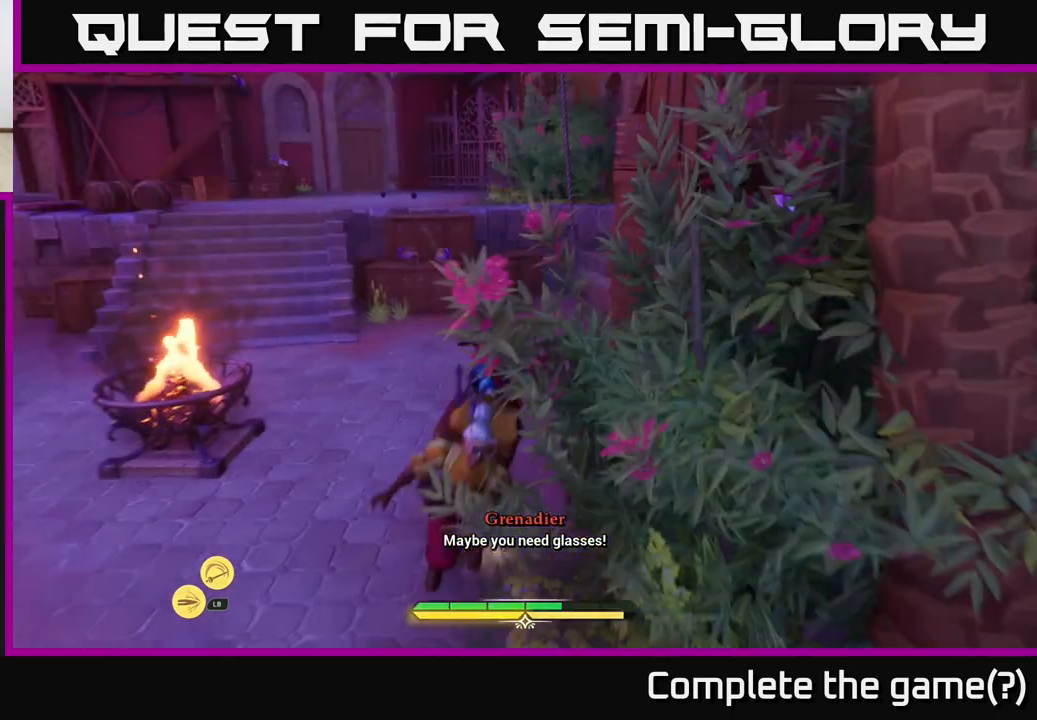
{"buttons": [], "left_stick": "up-left", "right_stick": "center", "events": [[17, "L2", "down"], [200, "L2", "up"], [200, "right_stick", "left"], [283, "left_stick", "up-left"], [467, "right_stick", "center"]]}
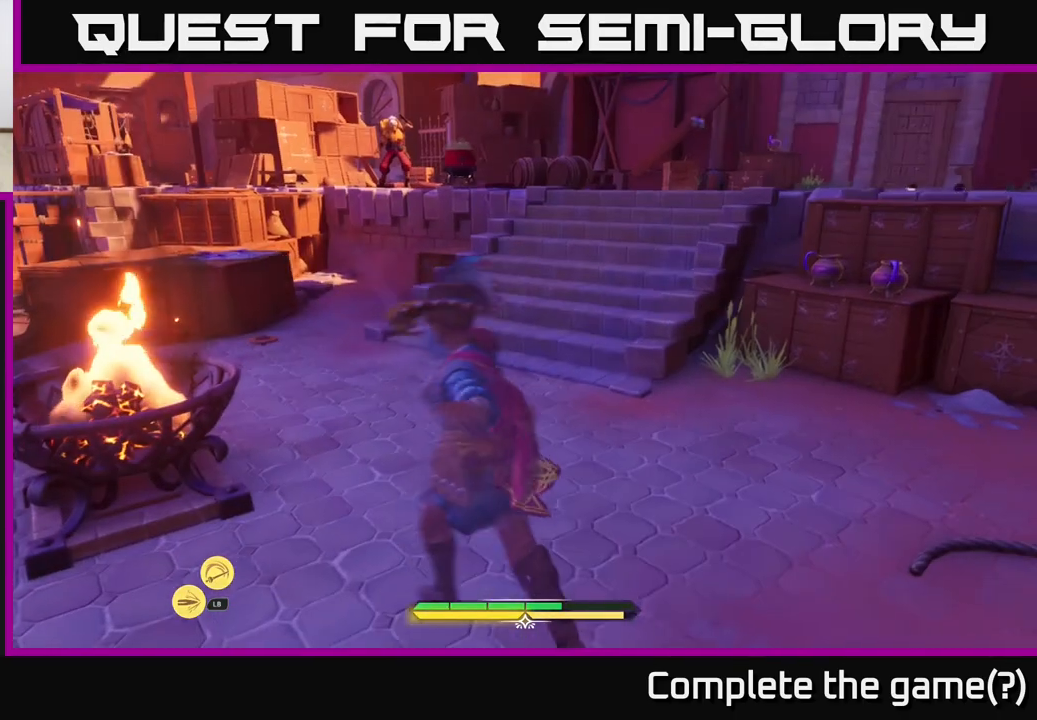
{"buttons": ["L2"], "left_stick": "up-right", "right_stick": "center", "events": [[117, "L2", "down"], [117, "left_stick", "up-right"]]}
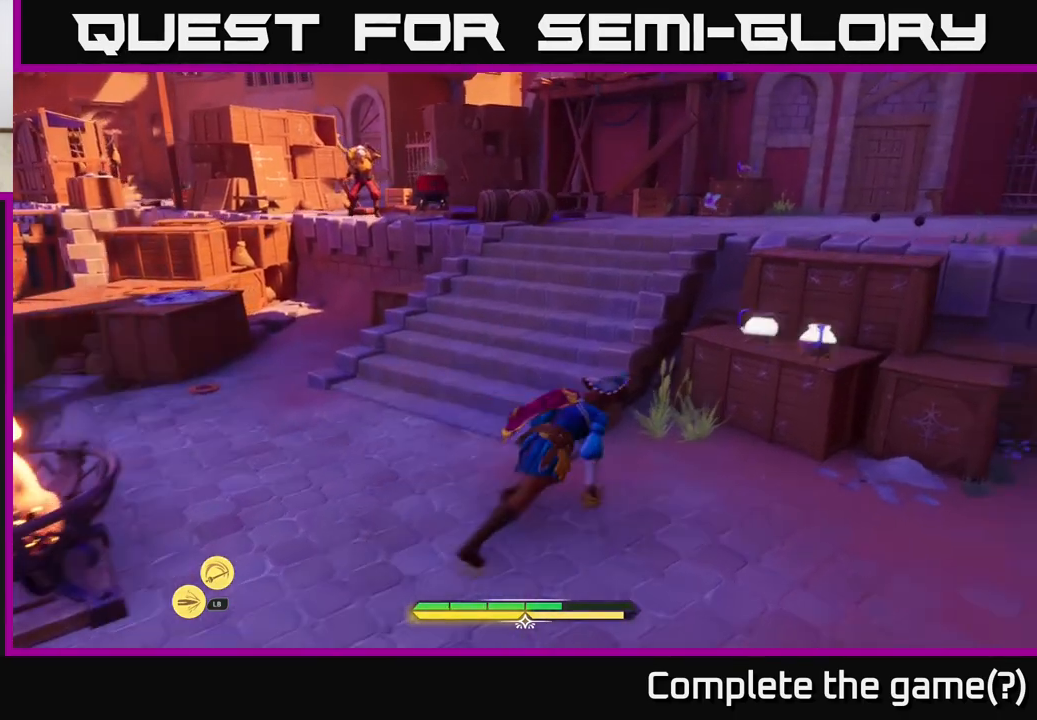
{"buttons": [], "left_stick": "left", "right_stick": "center", "events": [[217, "L2", "up"], [317, "R1", "down"], [417, "R1", "up"], [450, "left_stick", "left"]]}
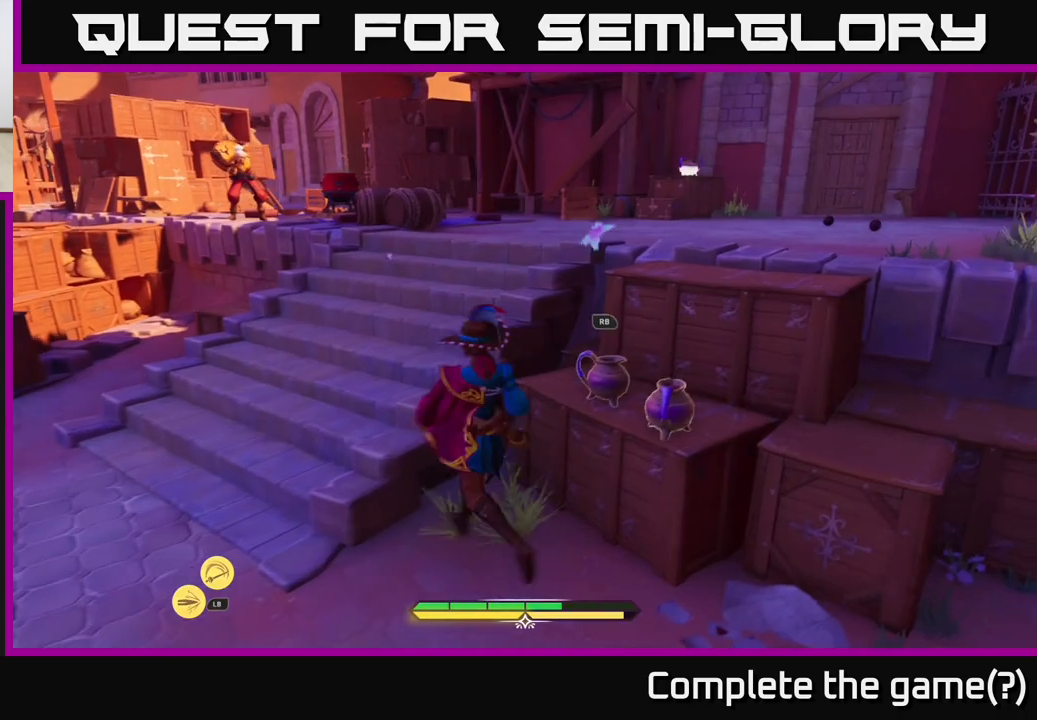
{"buttons": [], "left_stick": "up", "right_stick": "center", "events": [[83, "left_stick", "up-left"], [217, "R1", "down"], [300, "R1", "up"], [433, "left_stick", "up"]]}
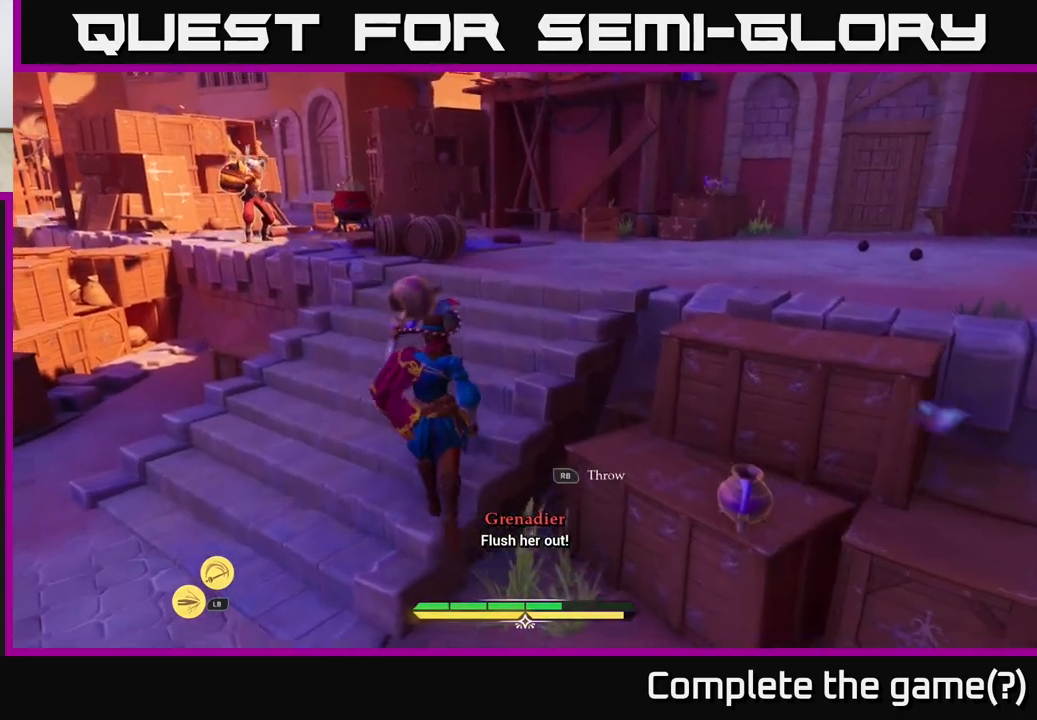
{"buttons": [], "left_stick": "up-left", "right_stick": "center", "events": [[33, "left_stick", "up-left"], [167, "left_stick", "up"], [383, "left_stick", "up-left"], [400, "R1", "down"], [500, "R1", "up"]]}
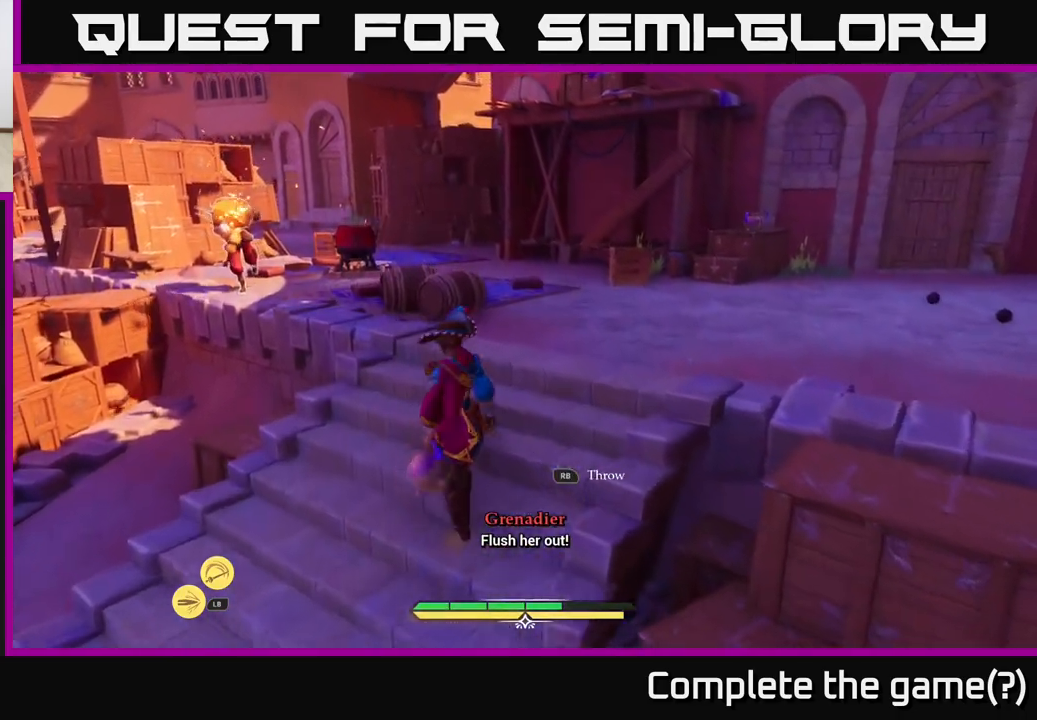
{"buttons": ["L2"], "left_stick": "up", "right_stick": "center", "events": [[150, "left_stick", "center"], [283, "L2", "down"], [300, "left_stick", "up"]]}
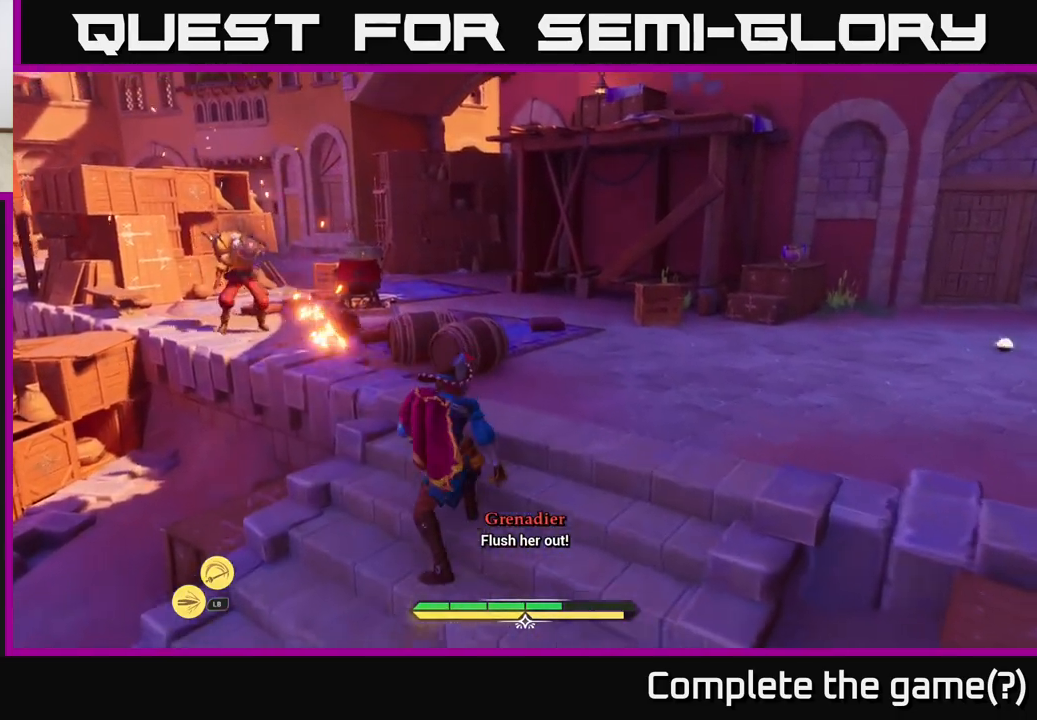
{"buttons": ["L2"], "left_stick": "up-left", "right_stick": "center", "events": [[100, "left_stick", "up-left"]]}
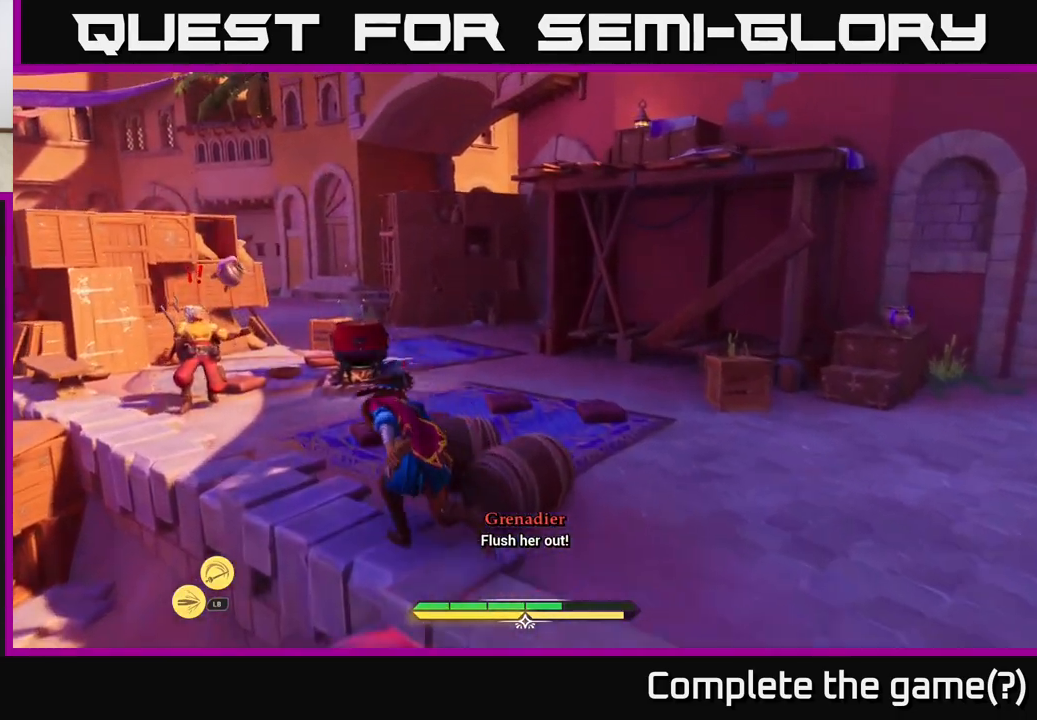
{"buttons": [], "left_stick": "center", "right_stick": "center", "events": [[183, "X", "down"], [233, "X", "up"], [400, "L2", "up"], [433, "left_stick", "center"]]}
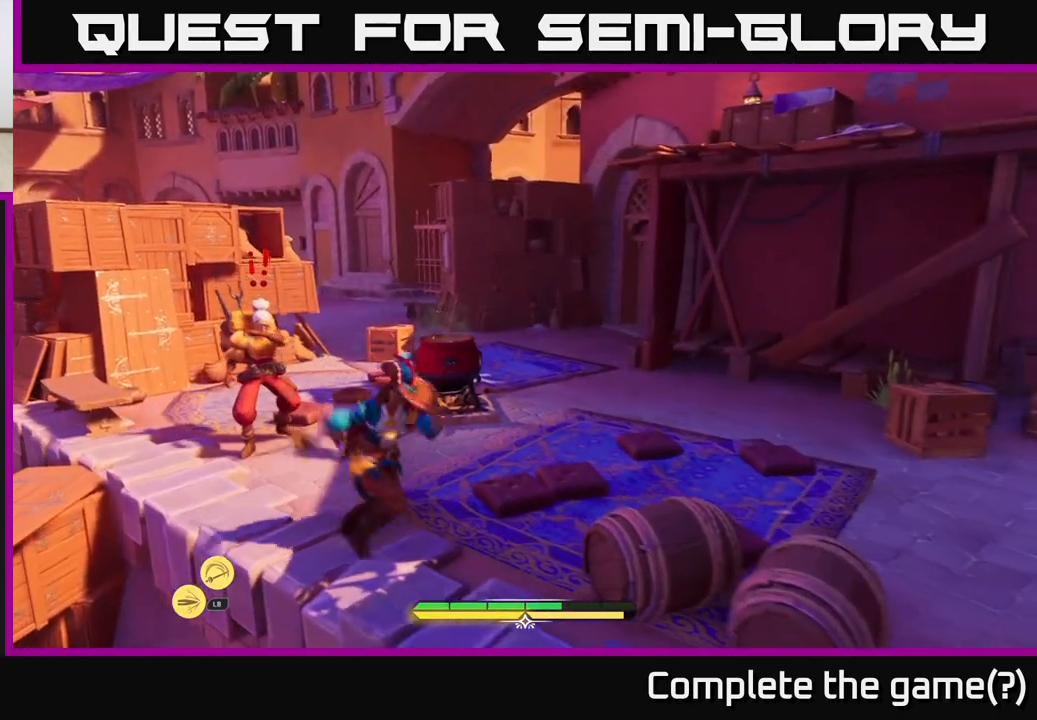
{"buttons": [], "left_stick": "center", "right_stick": "center", "events": [[50, "X", "down"], [133, "X", "up"]]}
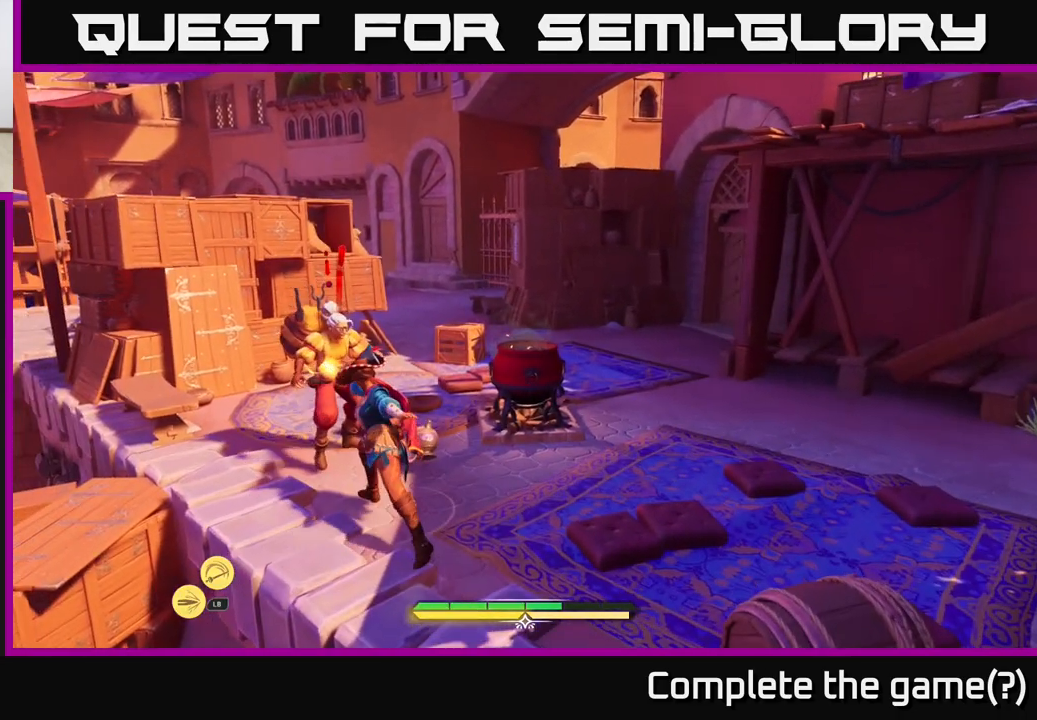
{"buttons": [], "left_stick": "right", "right_stick": "center", "events": [[467, "left_stick", "right"]]}
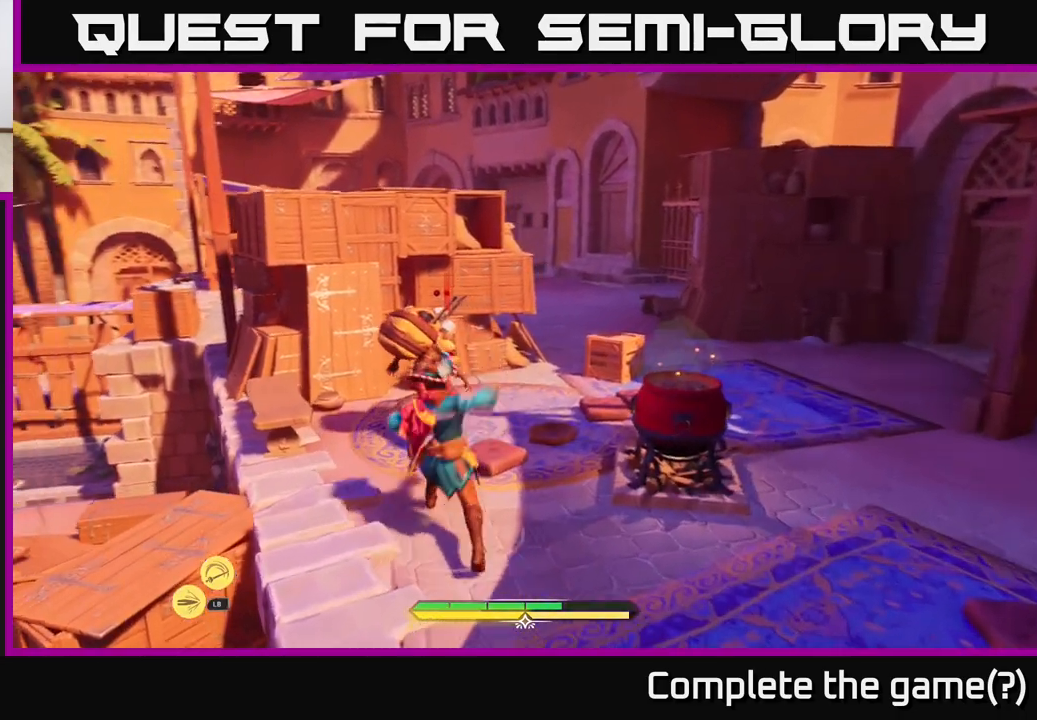
{"buttons": ["L2"], "left_stick": "down-right", "right_stick": "center", "events": [[33, "L2", "down"], [433, "left_stick", "down-right"]]}
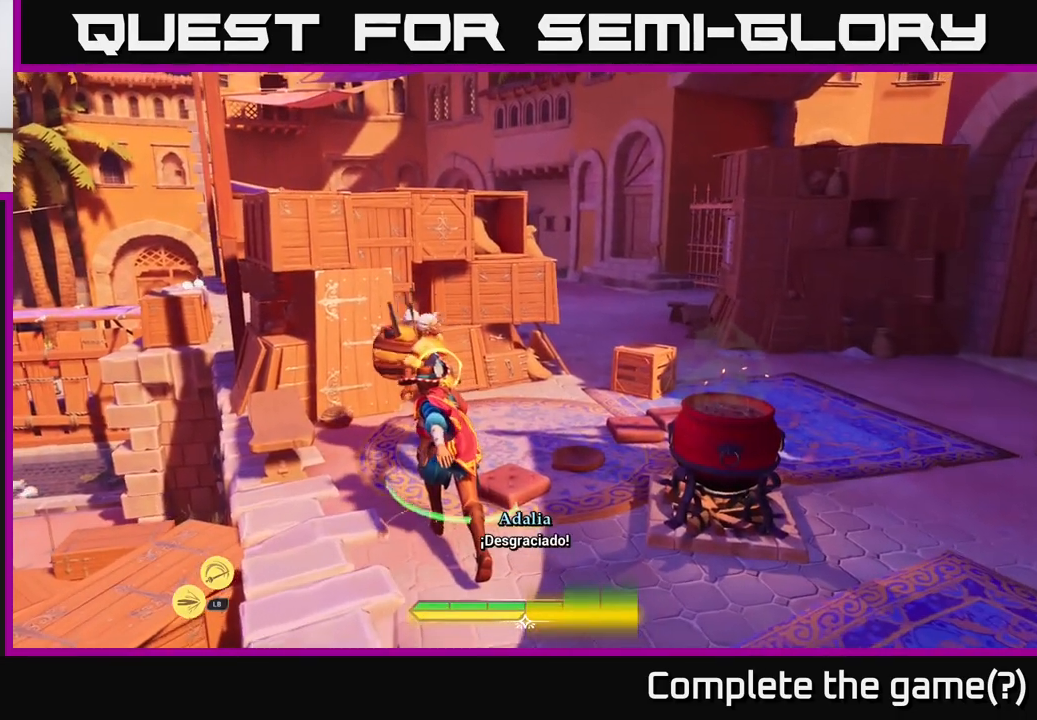
{"buttons": ["B", "L2"], "left_stick": "down-right", "right_stick": "center", "events": [[283, "B", "down"], [383, "B", "up"], [433, "B", "down"]]}
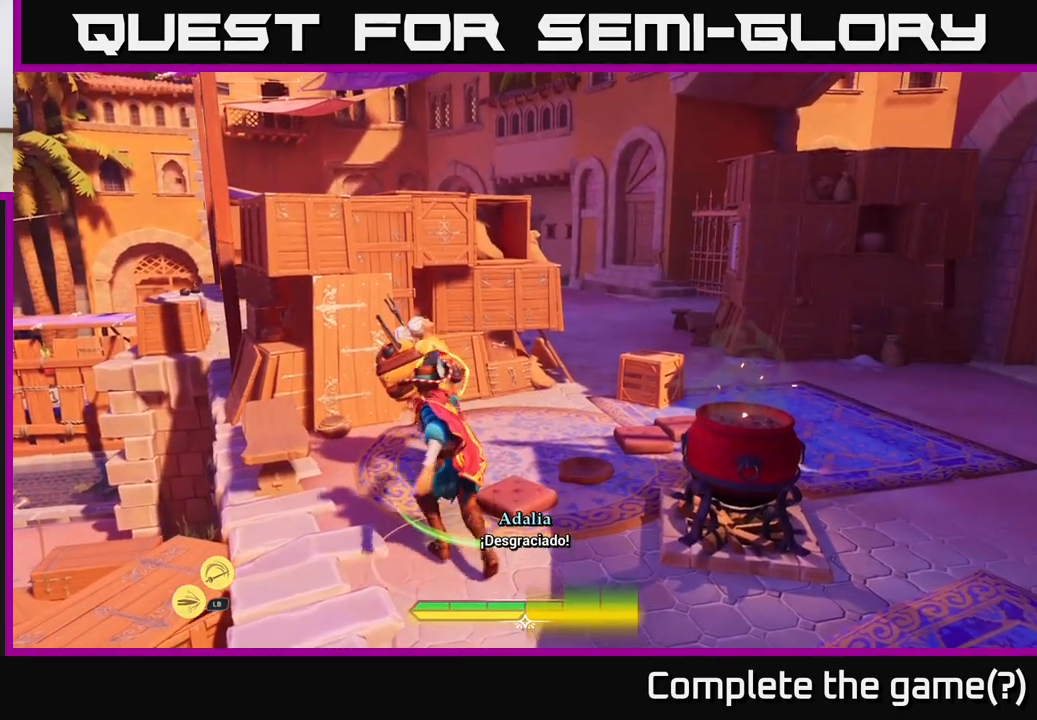
{"buttons": [], "left_stick": "right", "right_stick": "center", "events": [[17, "B", "up"], [100, "B", "down"], [183, "left_stick", "right"], [200, "B", "up"], [400, "L2", "up"]]}
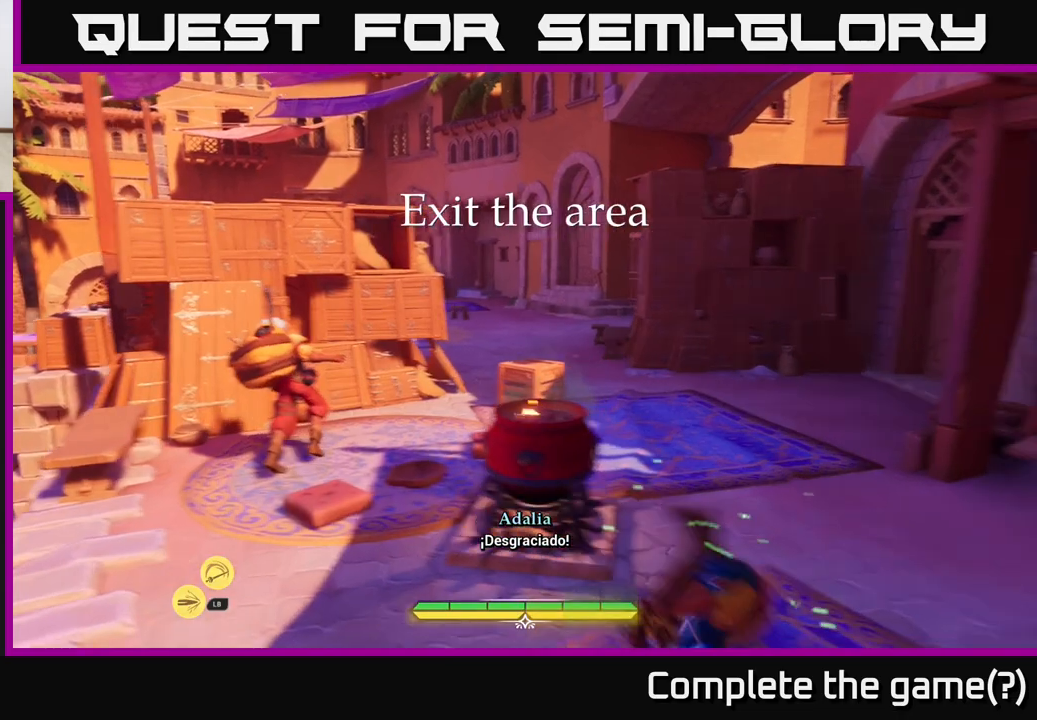
{"buttons": [], "left_stick": "up-right", "right_stick": "center", "events": [[83, "right_stick", "left"], [267, "right_stick", "center"], [383, "left_stick", "up-right"]]}
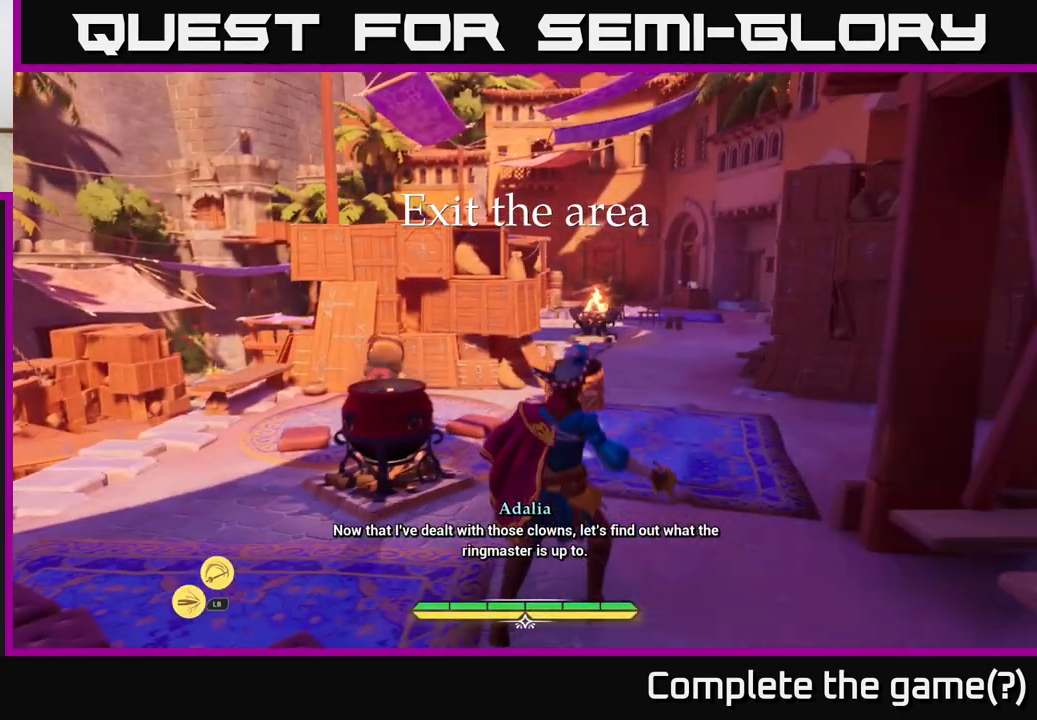
{"buttons": [], "left_stick": "center", "right_stick": "center", "events": [[133, "right_stick", "down-left"], [267, "right_stick", "center"], [283, "left_stick", "center"]]}
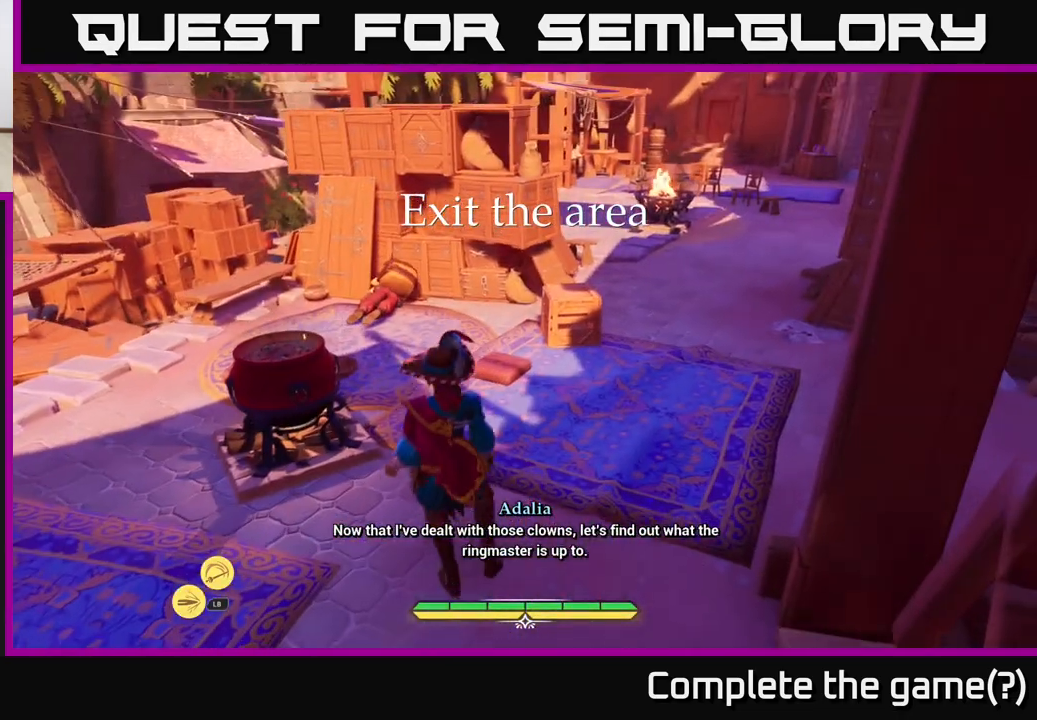
{"buttons": [], "left_stick": "center", "right_stick": "right", "events": [[67, "right_stick", "right"]]}